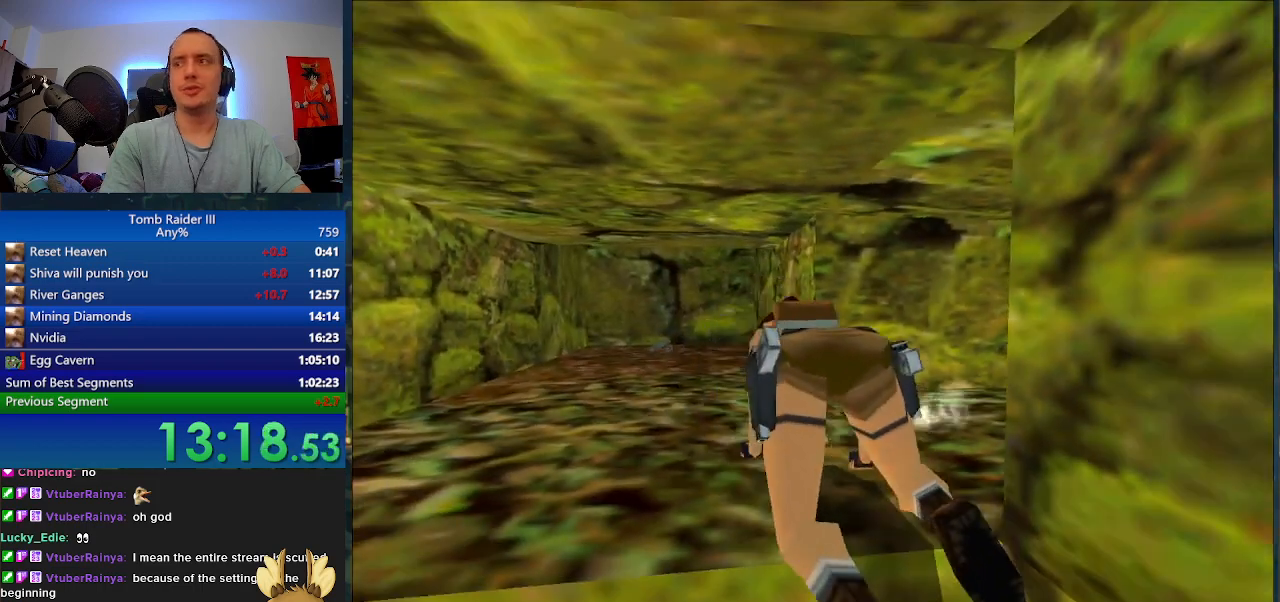
Gameplay with keyboard; each line is a JSON object with the keys held at the frame after it. "events" lists presses ("down") and releases ("up") of ".", "0", "1", "3", "6", "7", "9", "a", "alt", "comma", "ctrl_l", "ctrl_r", "d", "escape", "f", "f5", "f6", "j", "m", "minus", "n", "r", "s", "shift_l", "shift_r", "space" and "w" between this image and that frame as [ms after this image, input, new state], when the widget could be followed in between. No other keys are recorded. Mouse input is not recorded.
{"keys": [], "events": [[33, "s", "up"], [400, "j", "up"]]}
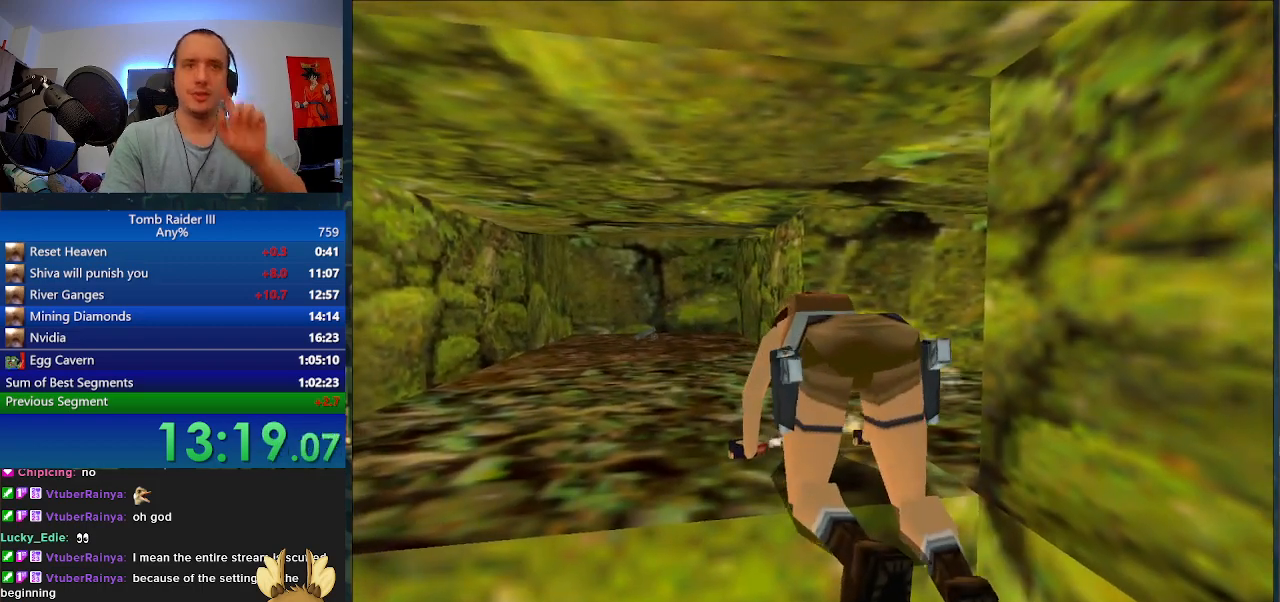
{"keys": [], "events": []}
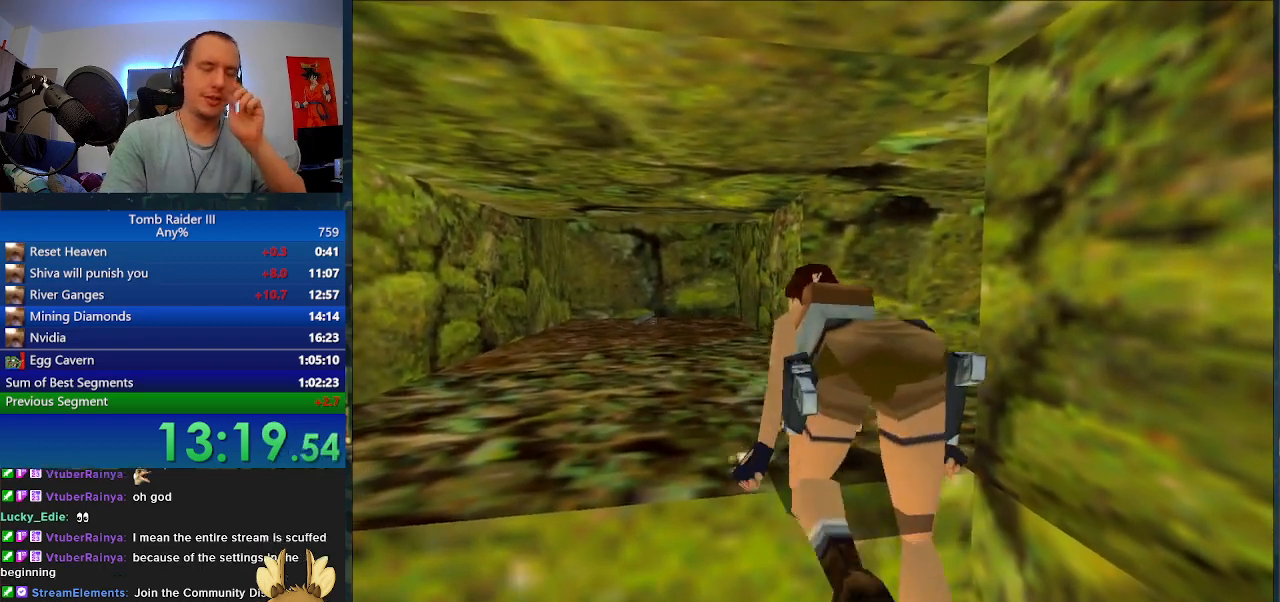
{"keys": [], "events": []}
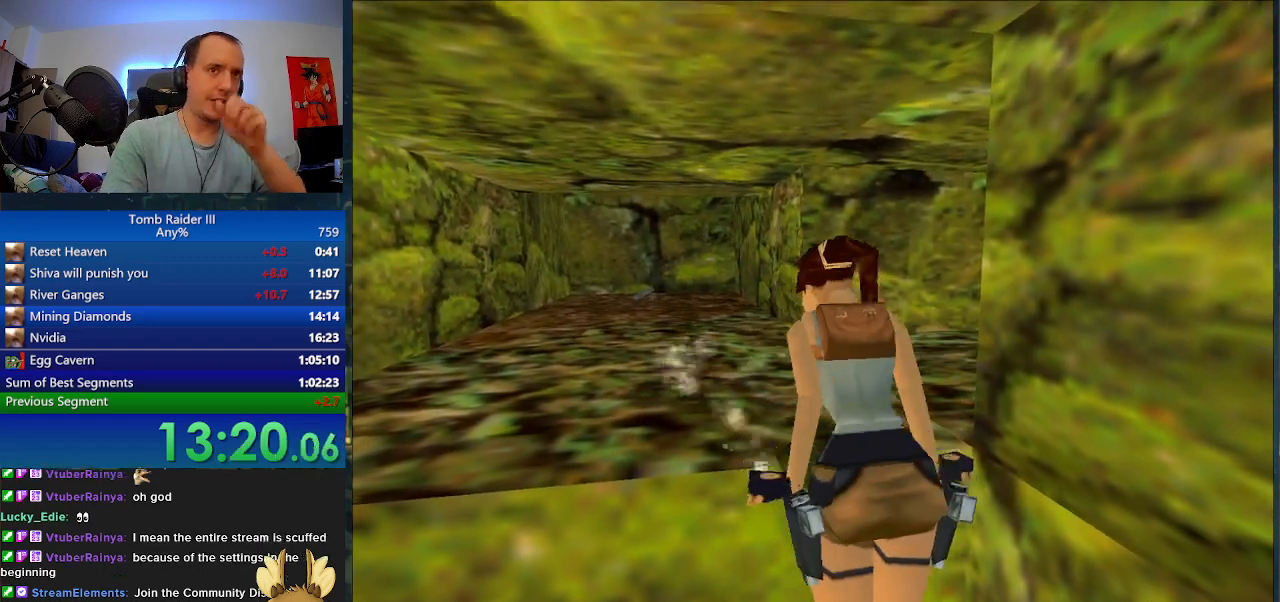
{"keys": [], "events": []}
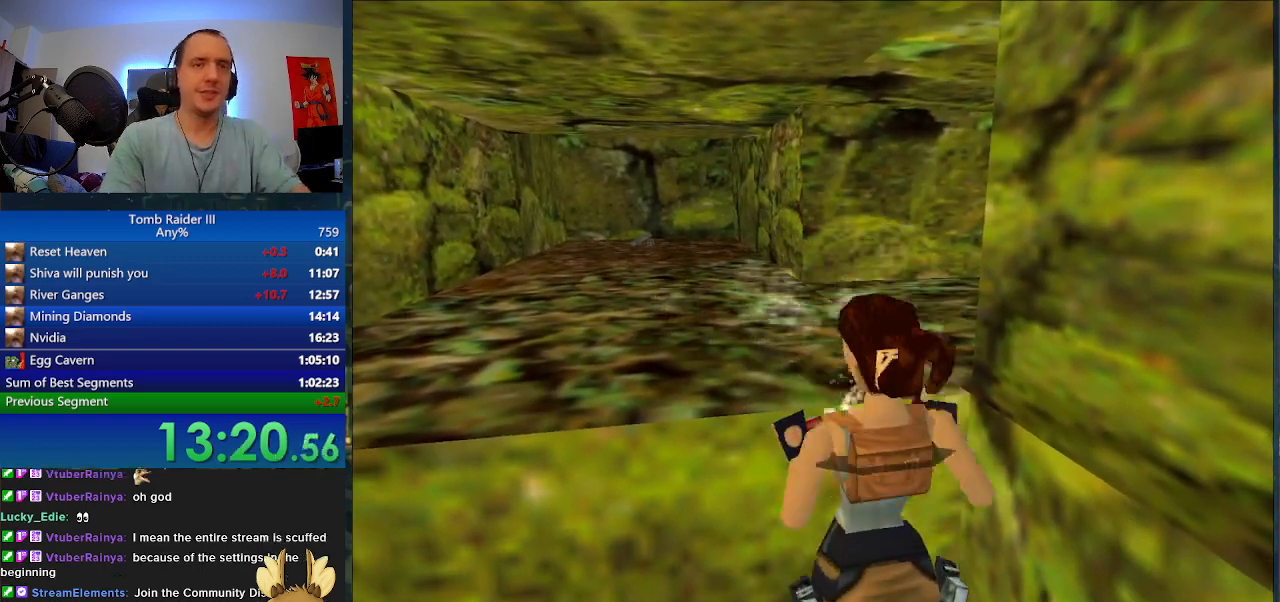
{"keys": [], "events": []}
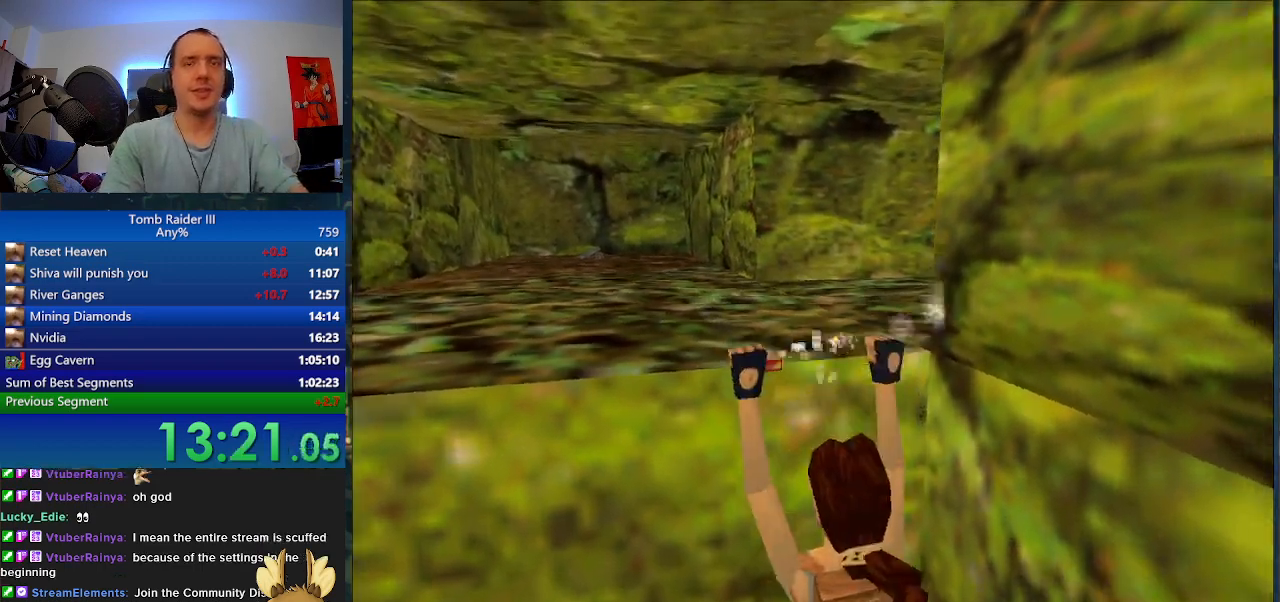
{"keys": ["comma"], "events": [[433, "comma", "down"]]}
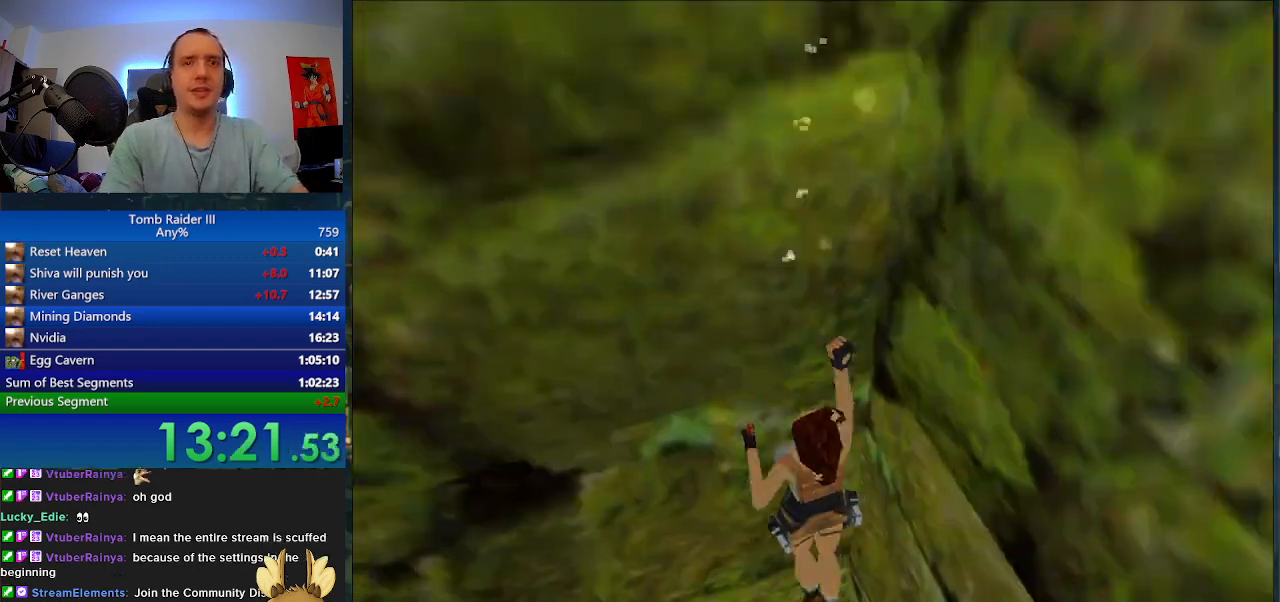
{"keys": ["a", "r"], "events": [[100, "comma", "up"], [200, "a", "down"], [433, "r", "down"]]}
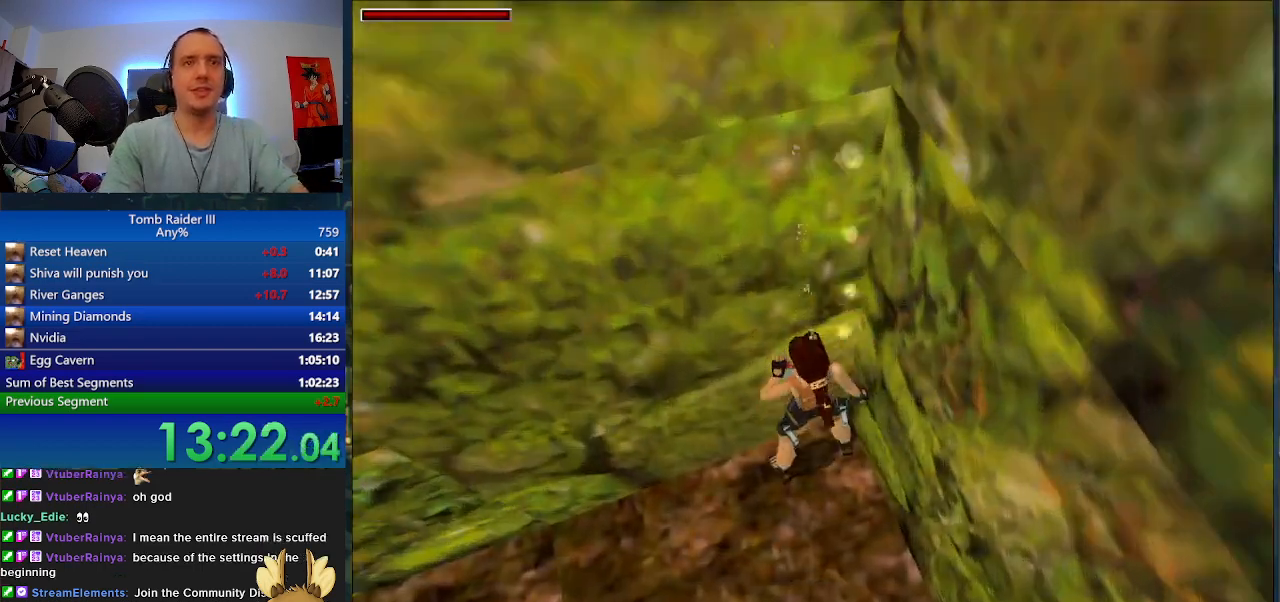
{"keys": ["a"], "events": [[400, "r", "up"]]}
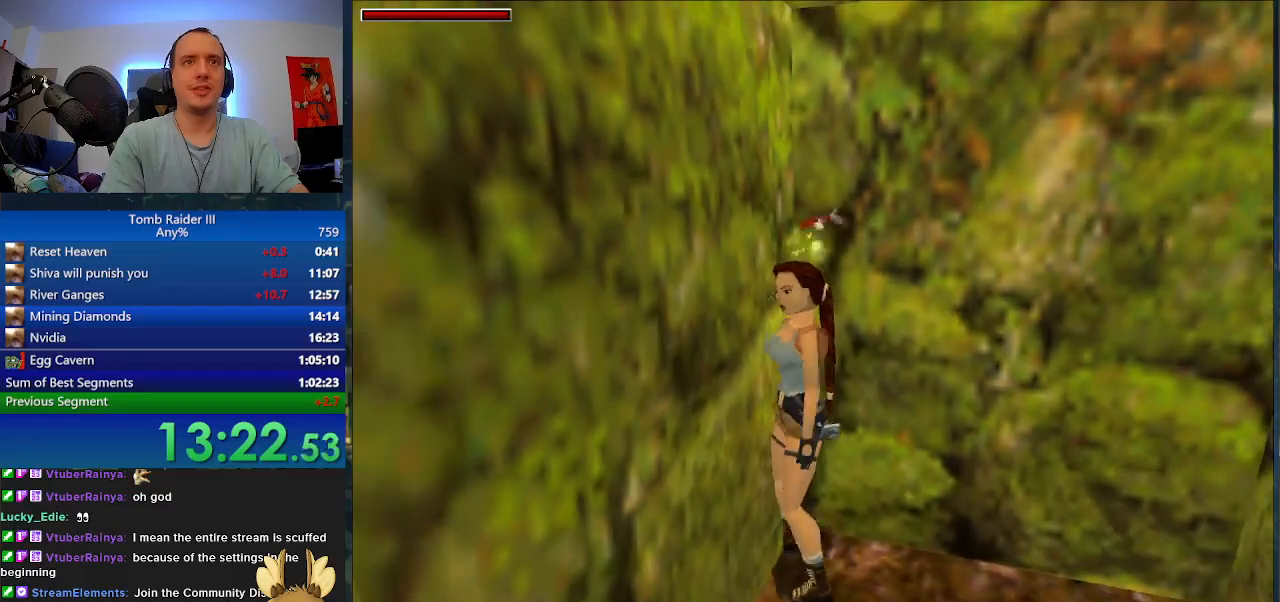
{"keys": ["w"], "events": [[67, "w", "down"], [167, "a", "up"], [167, "r", "down"], [333, "r", "up"]]}
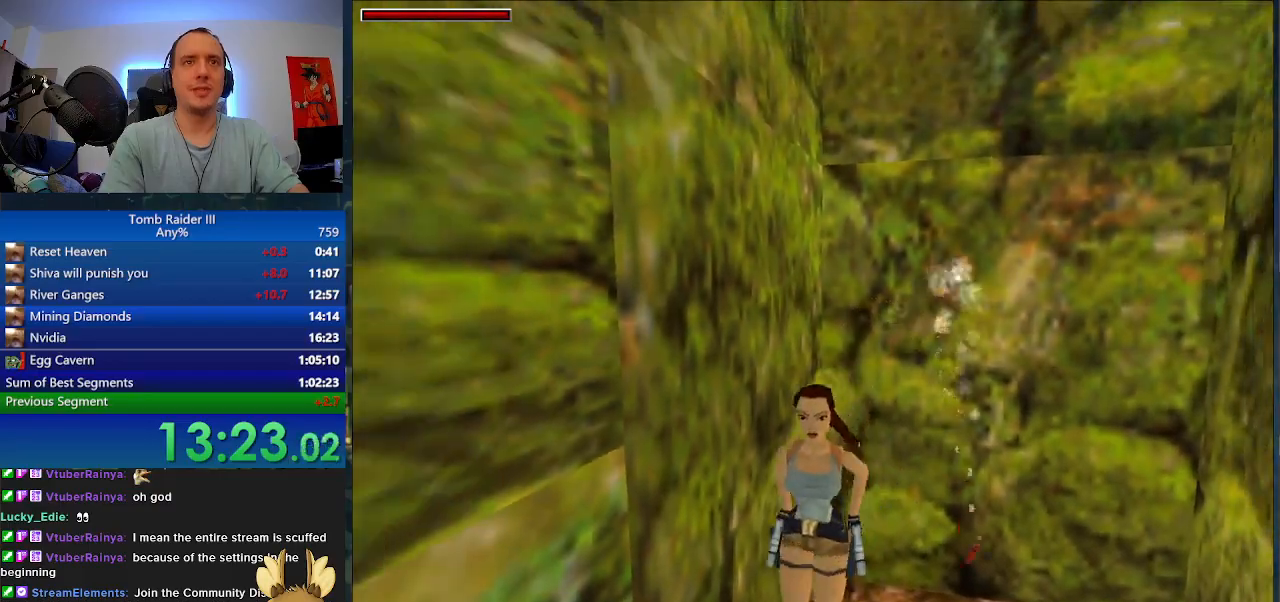
{"keys": ["minus", "w"], "events": [[67, "a", "down"], [400, "minus", "down"], [500, "a", "up"]]}
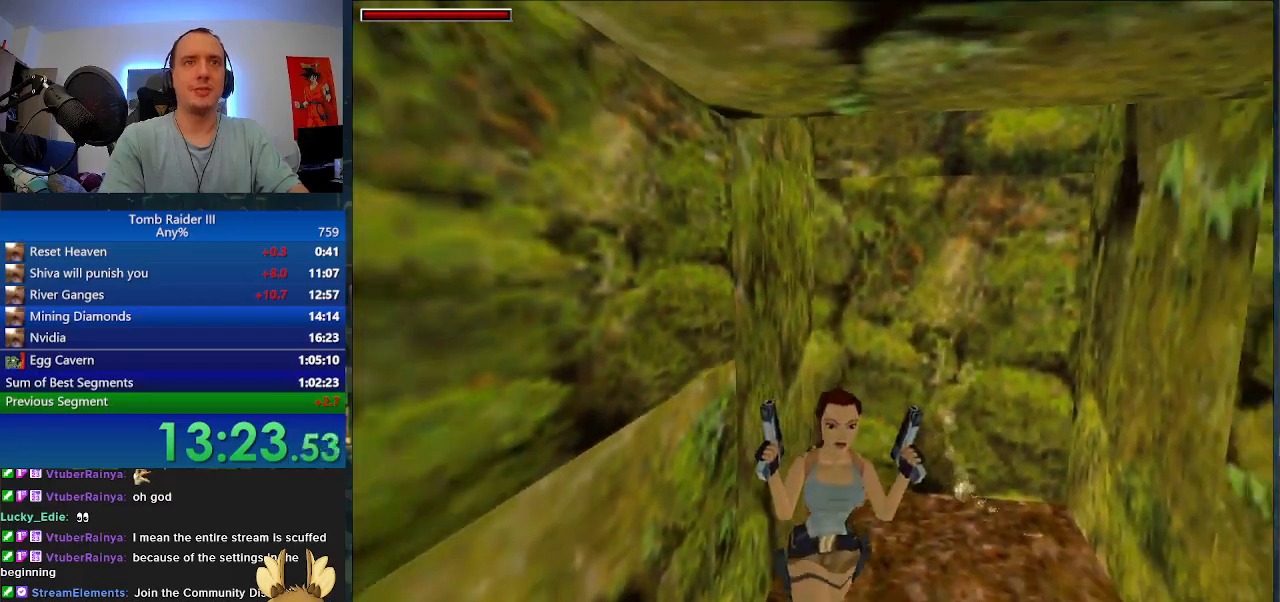
{"keys": ["a", "minus", "w"], "events": [[200, "a", "down"]]}
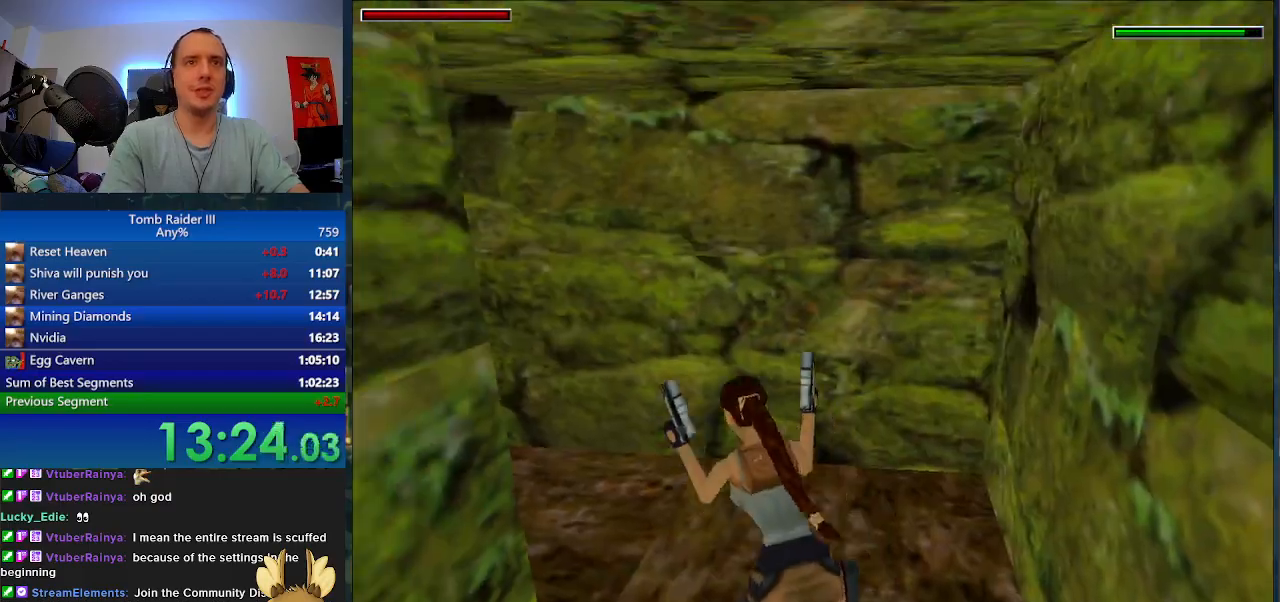
{"keys": ["a", "minus", "w"], "events": []}
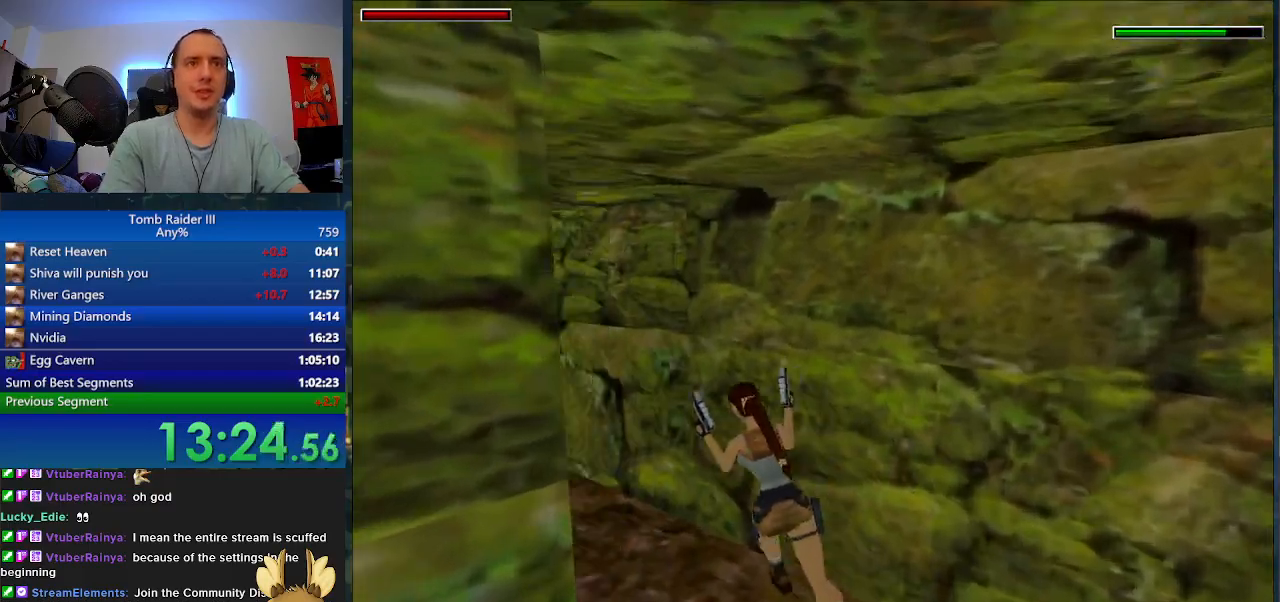
{"keys": ["a", "minus", "w"], "events": []}
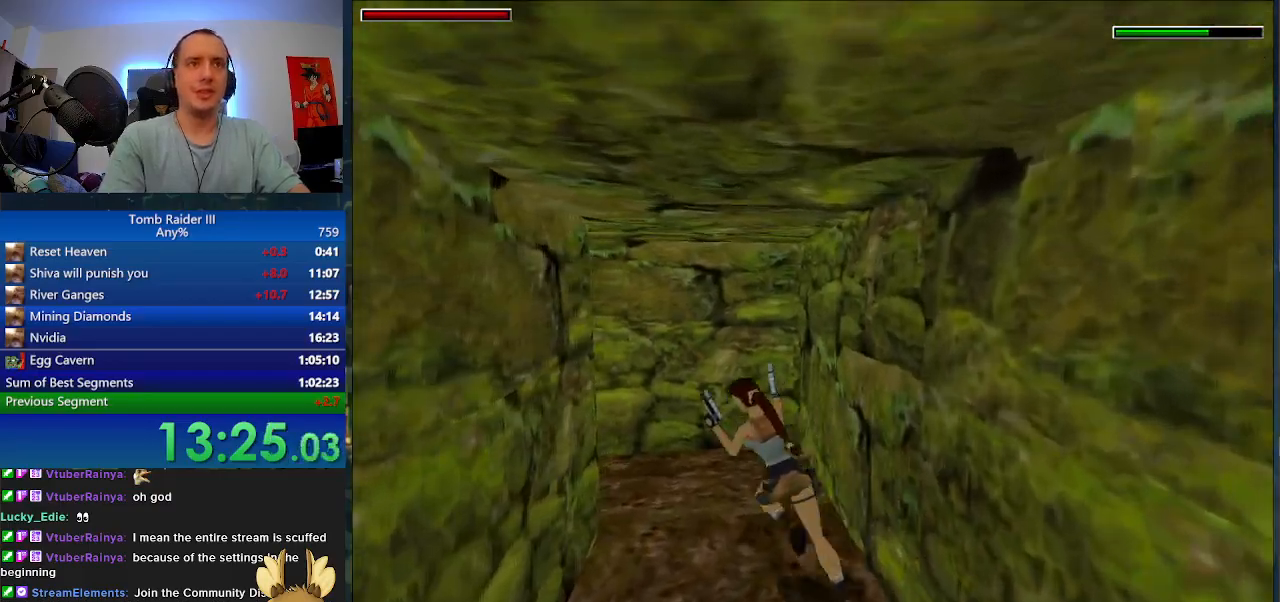
{"keys": ["a", "minus", "w"], "events": [[167, "r", "down"], [333, "r", "up"]]}
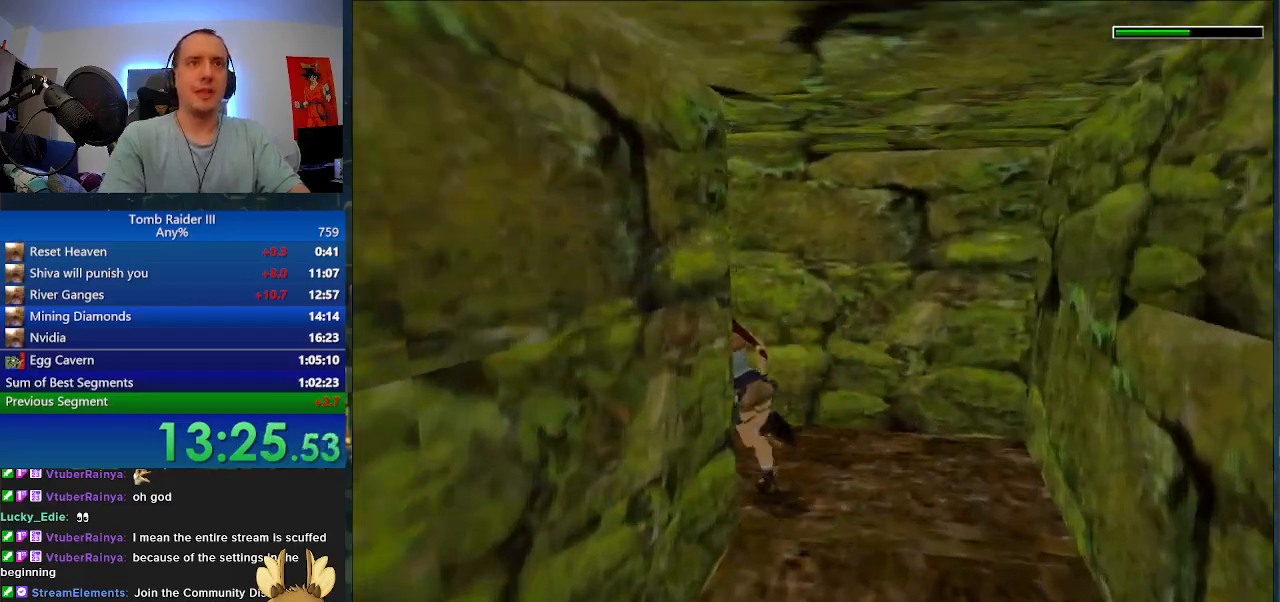
{"keys": ["minus", "w"], "events": [[367, "a", "up"]]}
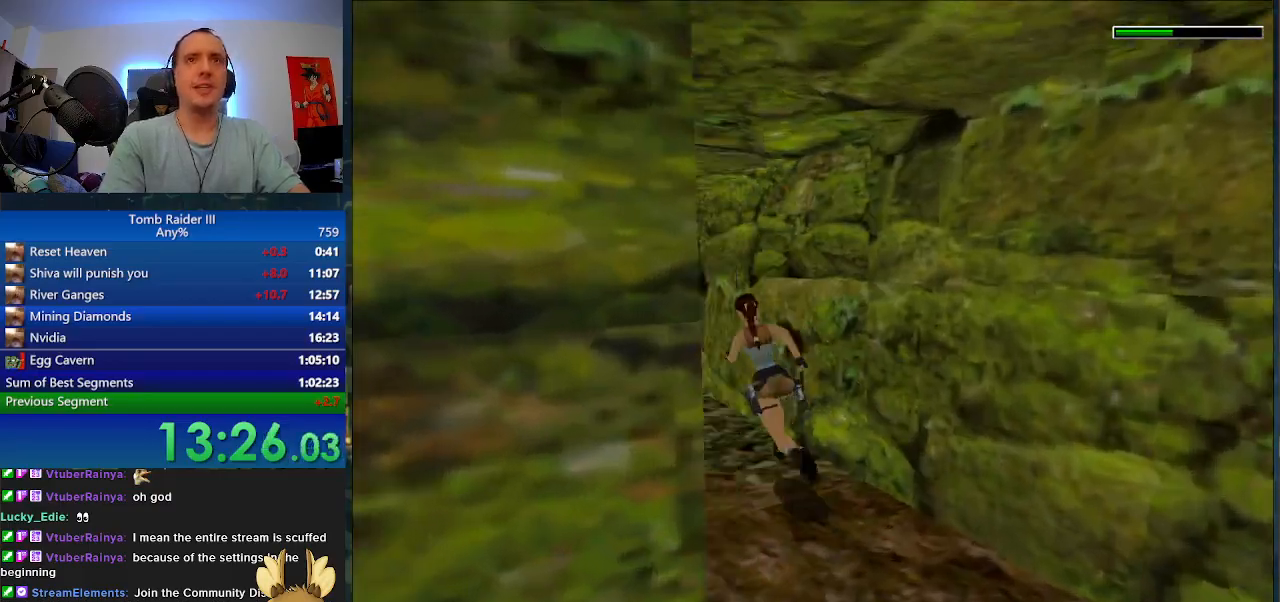
{"keys": ["w"], "events": [[267, "minus", "up"]]}
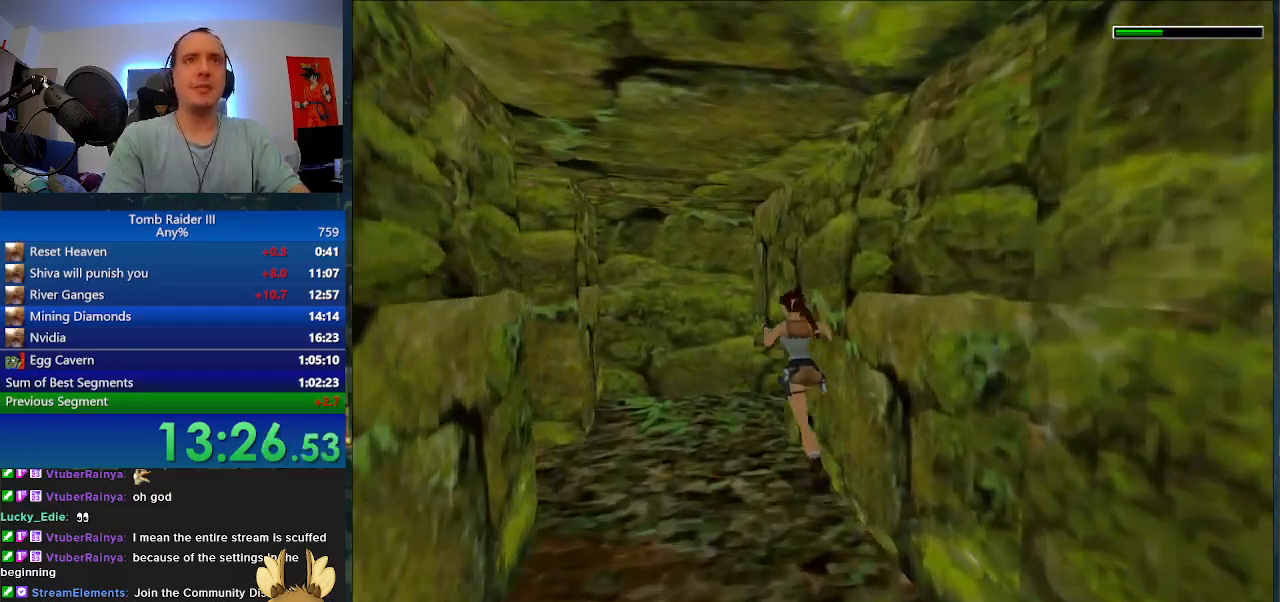
{"keys": ["d"], "events": [[200, "d", "down"], [267, "w", "up"]]}
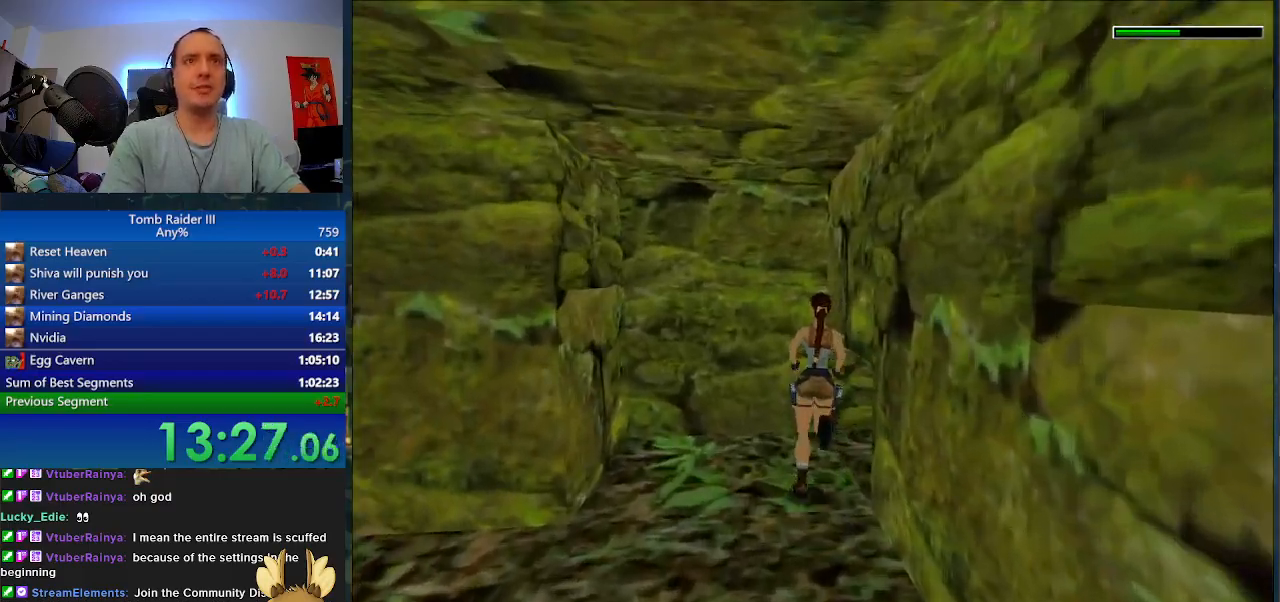
{"keys": ["d"], "events": []}
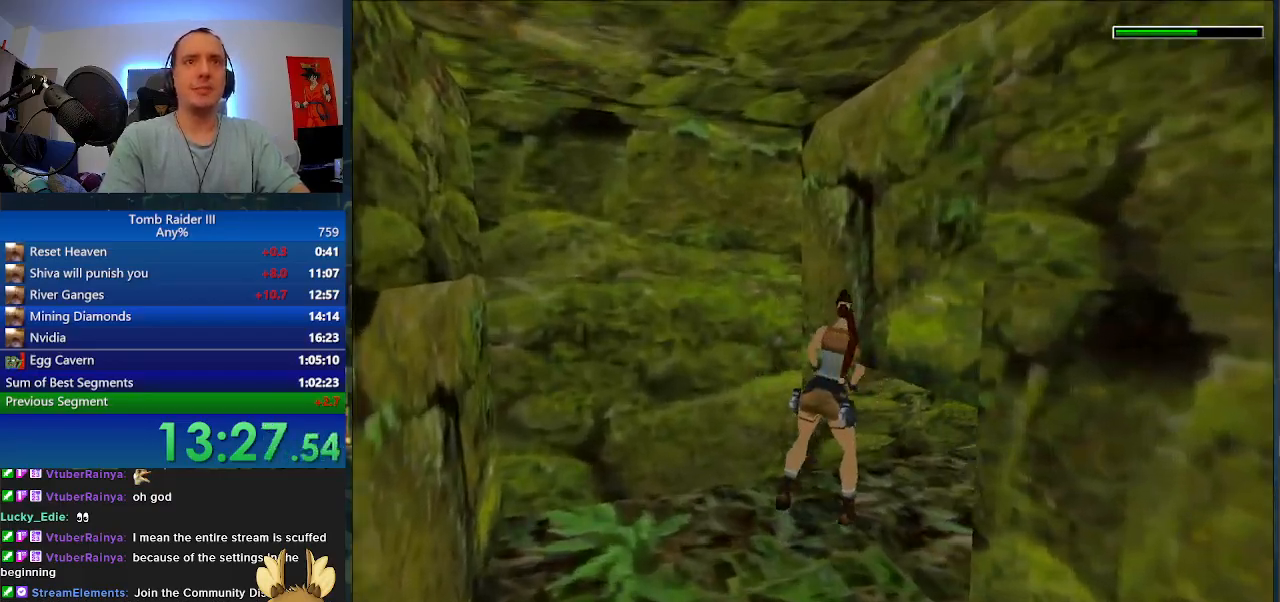
{"keys": [".", "w"], "events": [[433, ".", "down"], [467, "d", "up"], [500, "w", "down"]]}
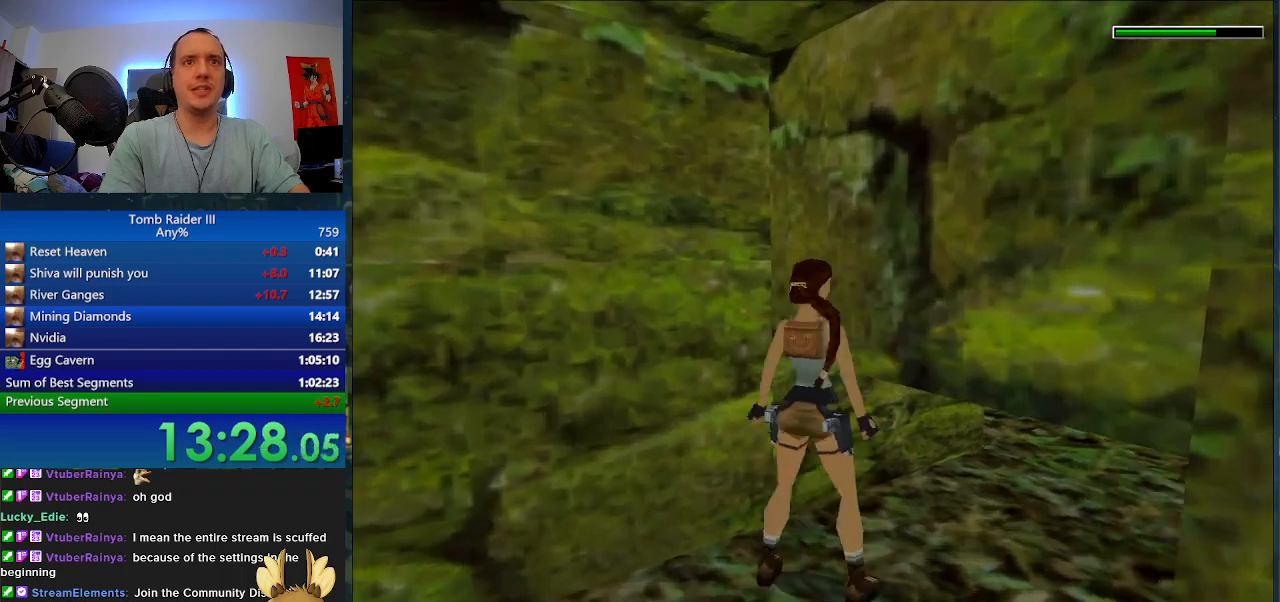
{"keys": ["d", "w"], "events": [[233, ".", "up"], [267, "d", "down"]]}
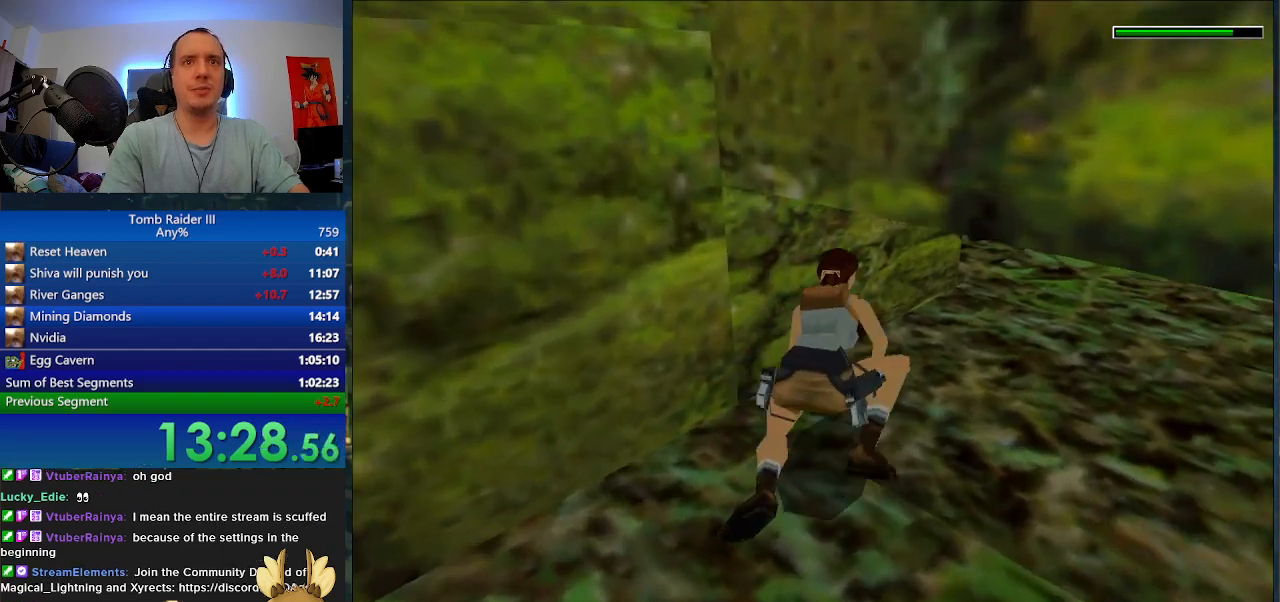
{"keys": ["d", "w"], "events": []}
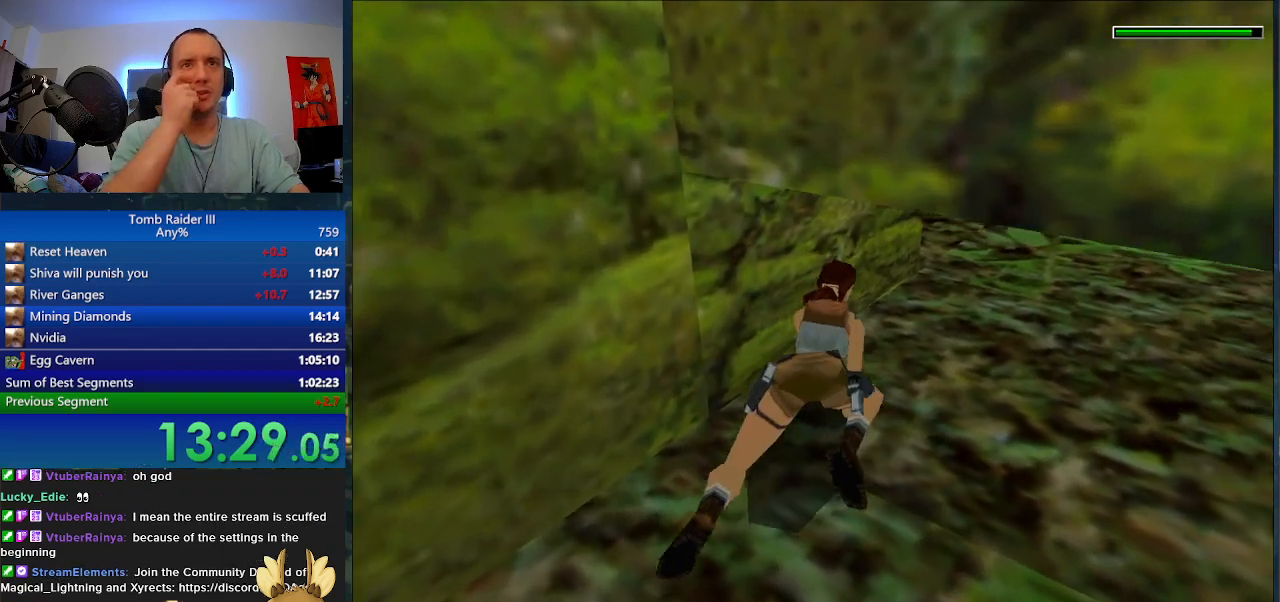
{"keys": ["d", "w"], "events": []}
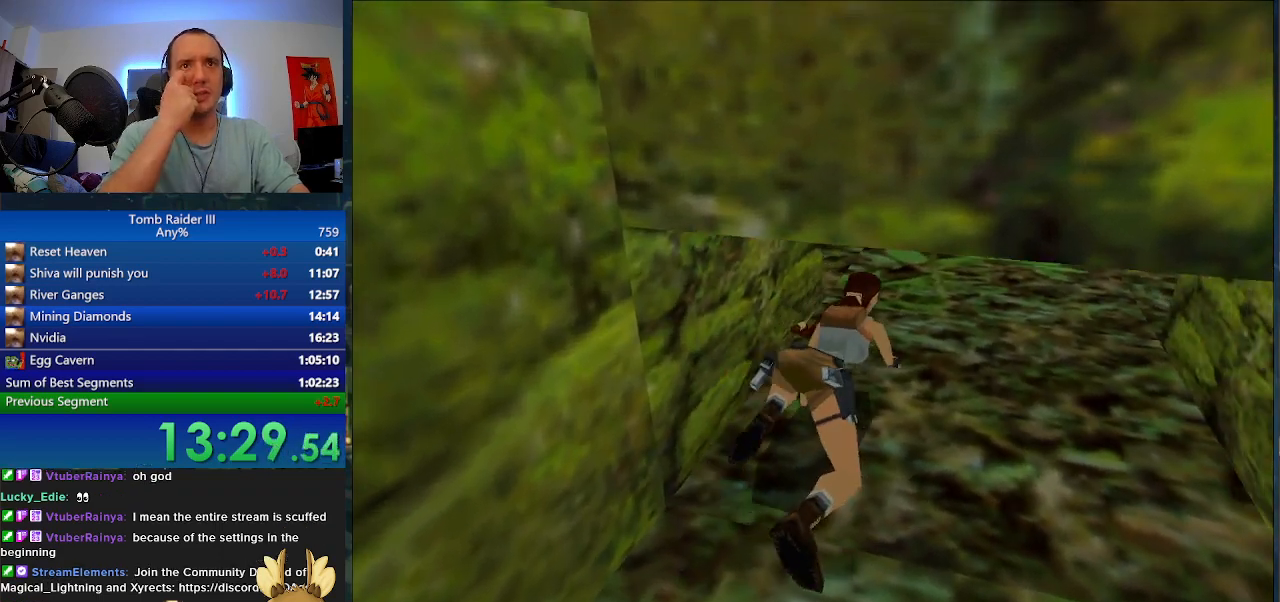
{"keys": ["a", "w"], "events": [[100, "d", "up"], [367, "a", "down"]]}
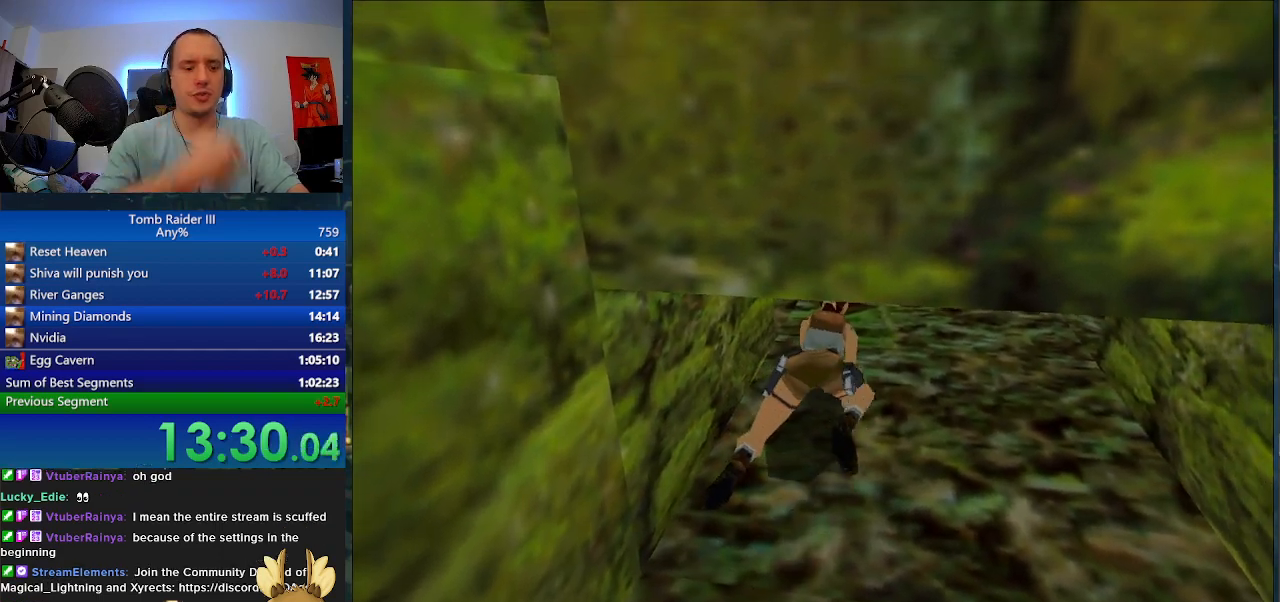
{"keys": ["a", "w"], "events": []}
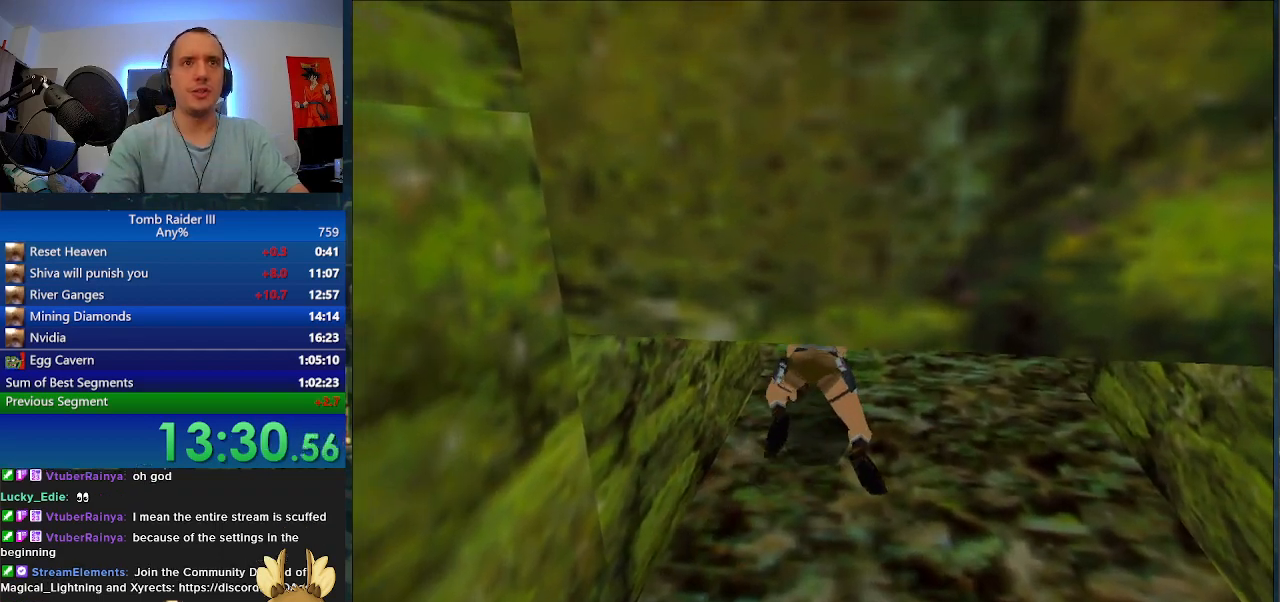
{"keys": ["a", "w"], "events": []}
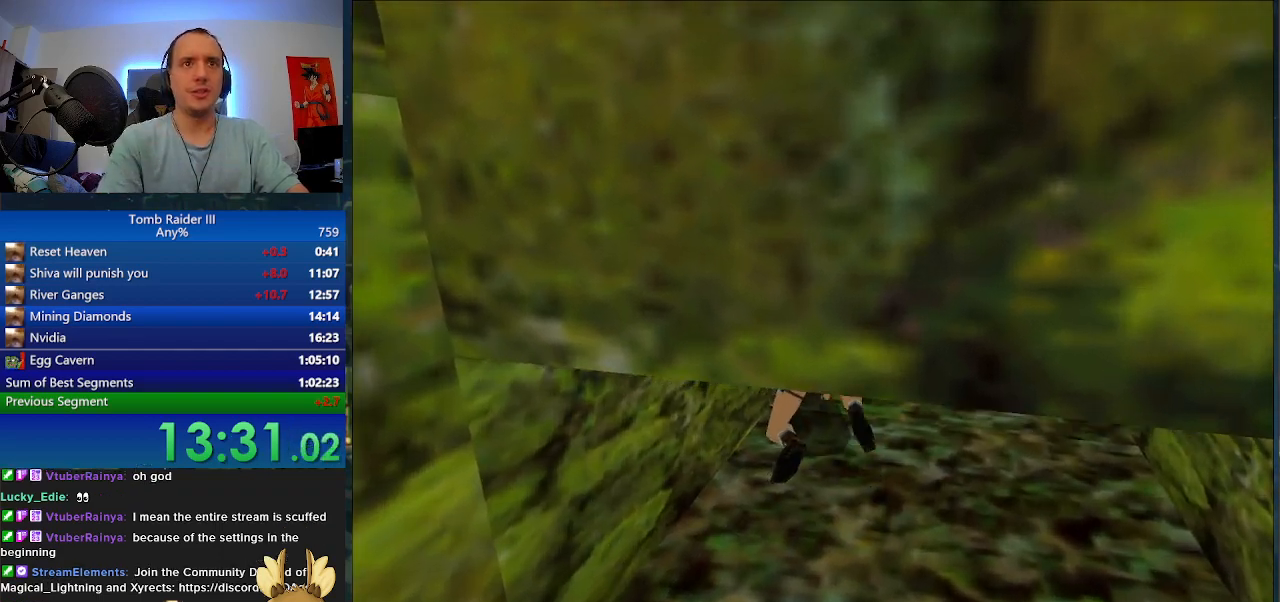
{"keys": ["r"], "events": [[300, "r", "down"], [300, "w", "up"], [400, "a", "up"]]}
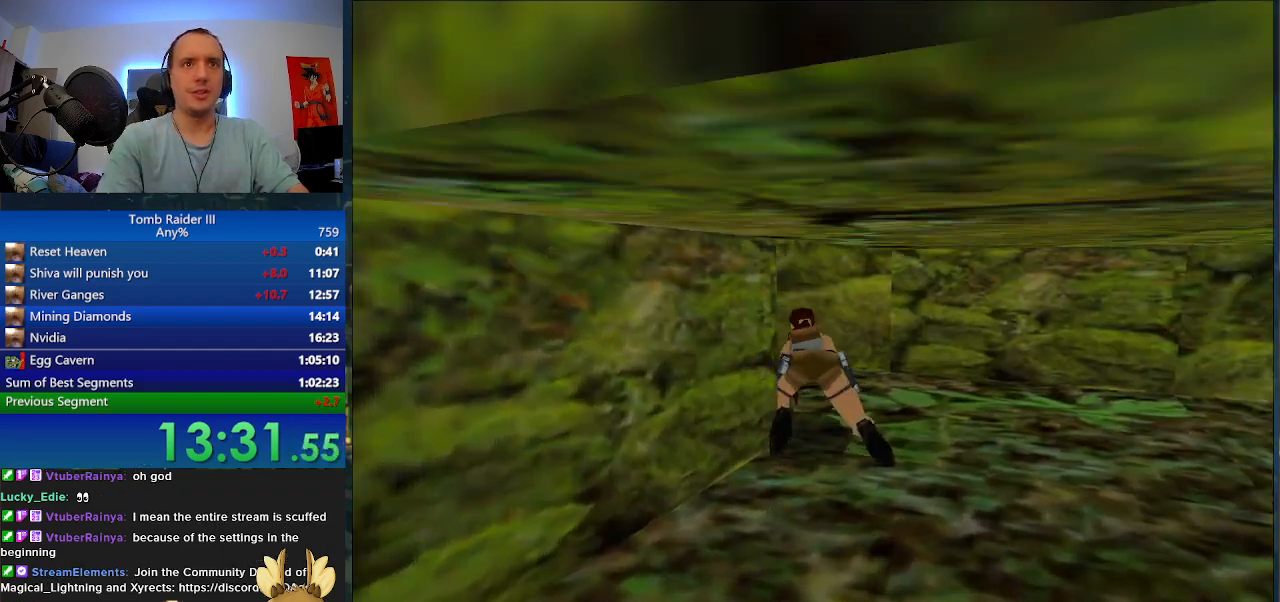
{"keys": ["r"], "events": []}